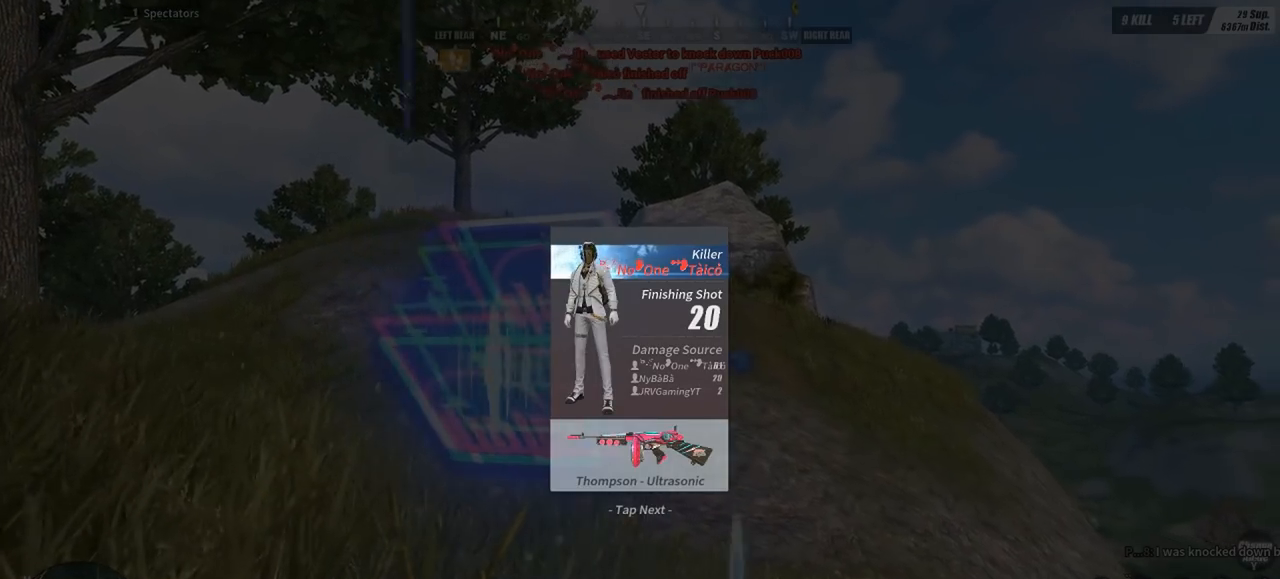
Gameplay with keyboard and mouse; each line is a JSON object with the keys and mouse buttons held at the frame after it. "events" lists presses ("down") and releases ("up") of "1", "2", "3", "4", "5", "a", "alt", "c", "caps_lock", "ctrl", "d", "e", "f", "g", "q", "r", "s", "shift", "space", "t", "tab", "v", "w", "x", "z", "mouse_left", "mouse_wheel" and "mouse_right" between this image and that frame as [ms after this image, input, new state], when the widget could be followed in between. "mouse_left", "mouse_wheel", "mouse_right" = the "left", "wheel", "right" buttons of the "mouse" list. No other keys are recorded. "wheel" means that the mouse wheel is clicked or scrolled. Mouse movement is not recorded.
{"keys": [], "mouse": ["left"], "events": [[467, "mouse_left", "down"]]}
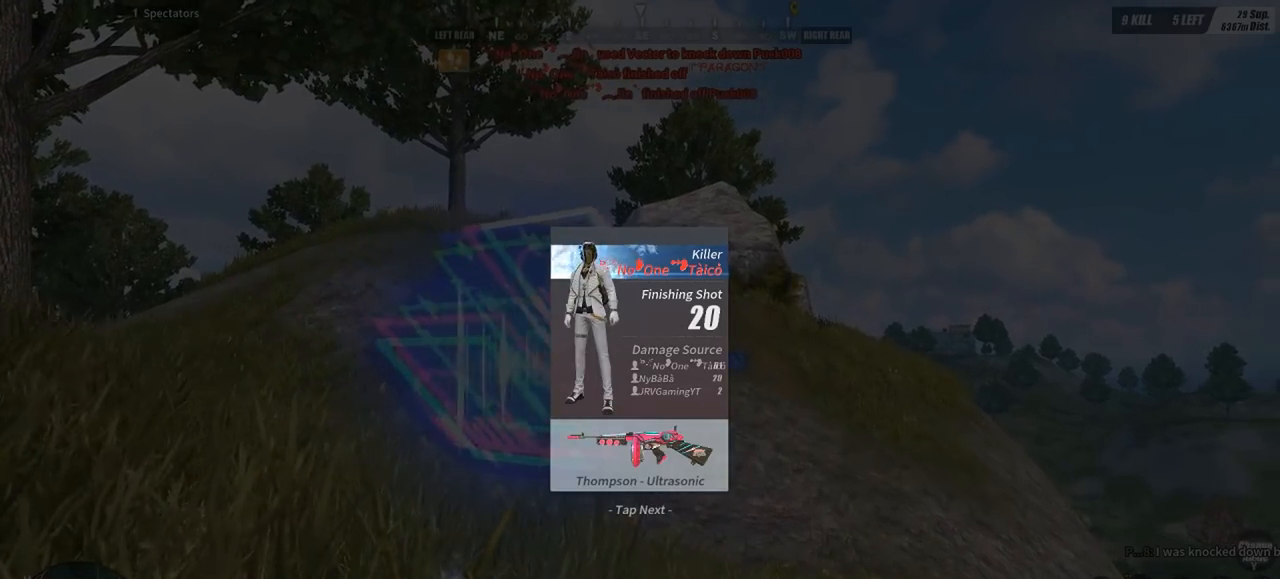
{"keys": [], "mouse": [], "events": [[67, "mouse_left", "up"]]}
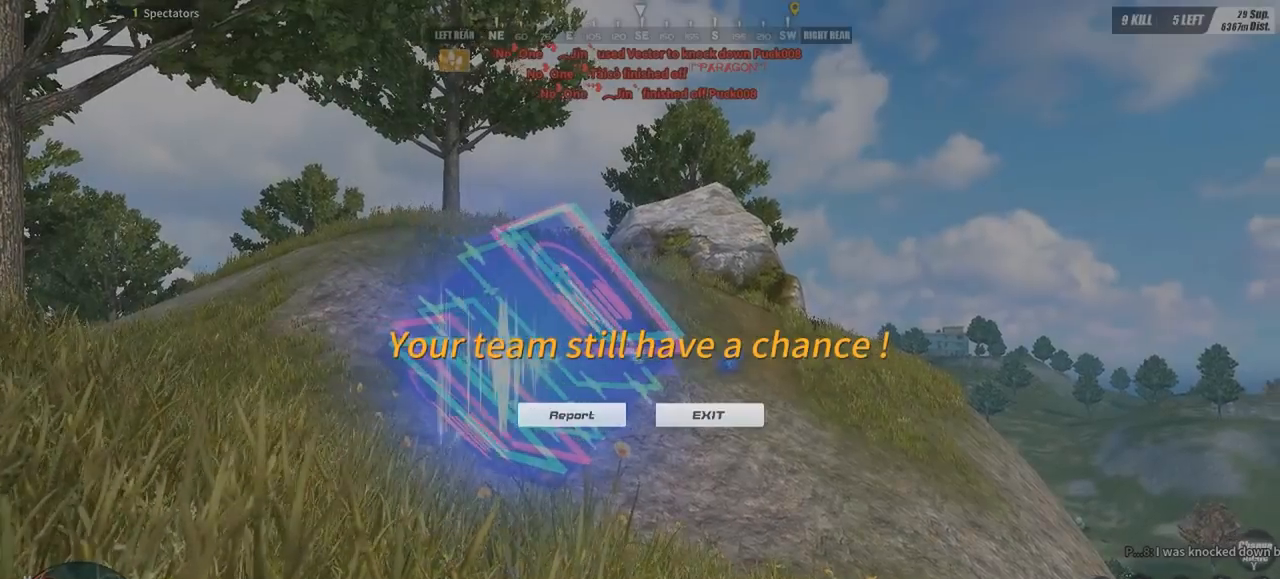
{"keys": [], "mouse": [], "events": []}
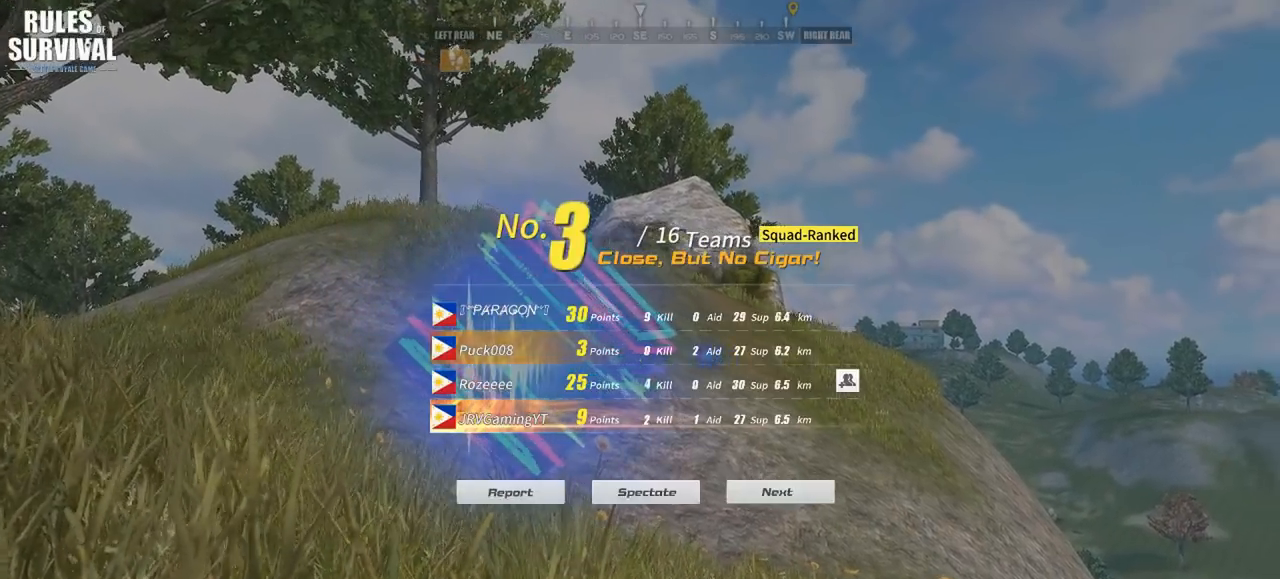
{"keys": [], "mouse": [], "events": []}
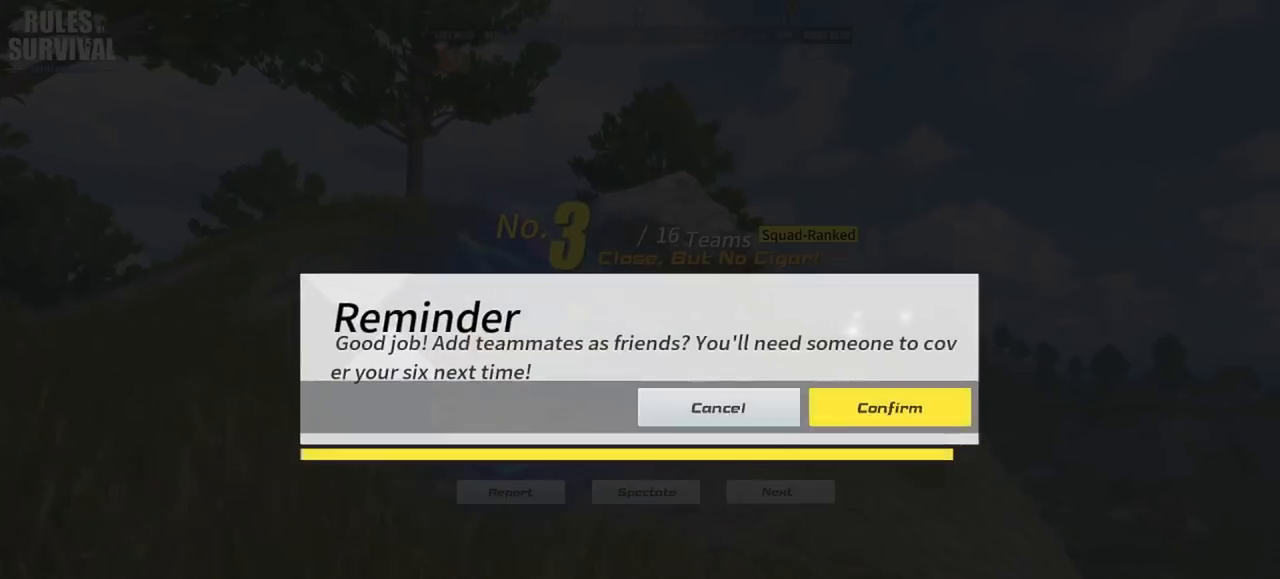
{"keys": [], "mouse": [], "events": [[133, "mouse_left", "down"], [233, "mouse_left", "up"]]}
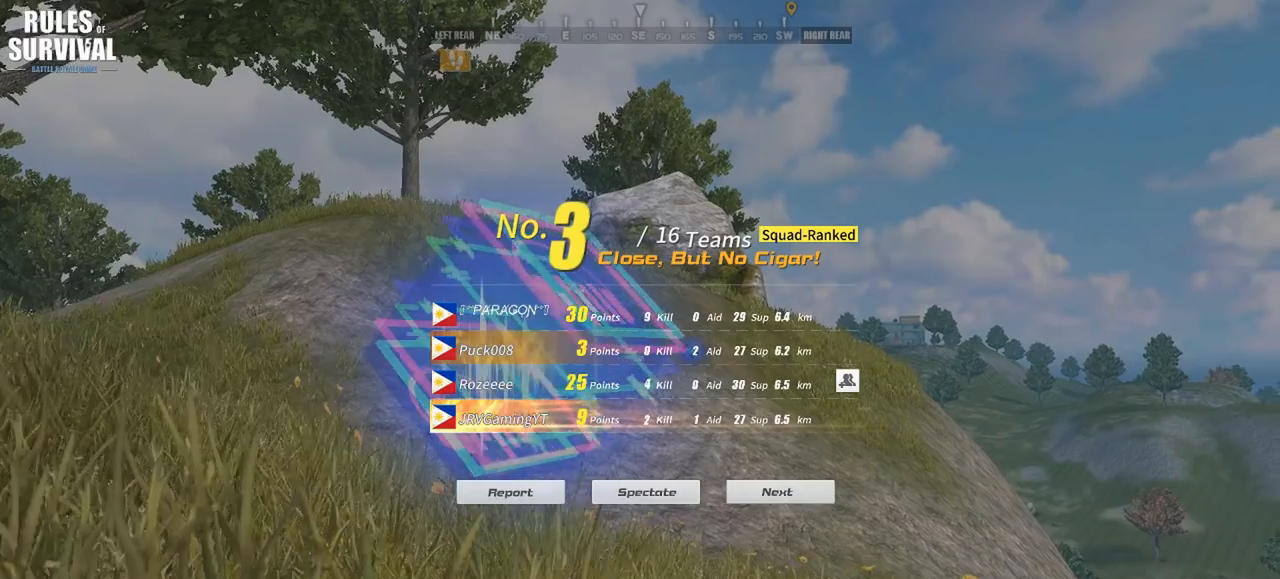
{"keys": [], "mouse": [], "events": []}
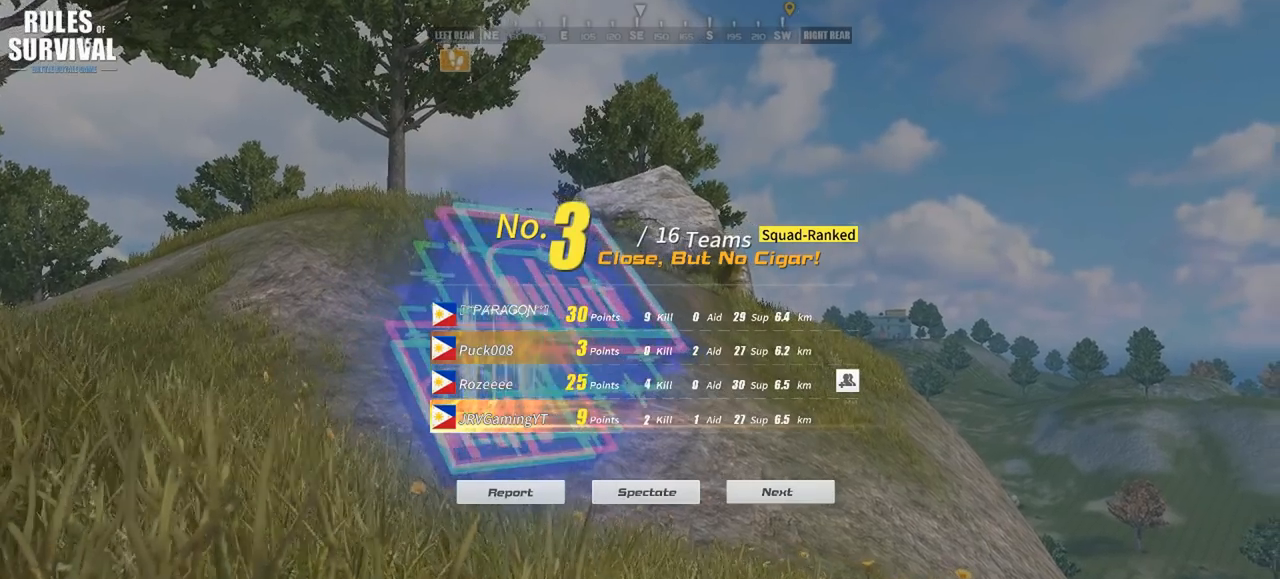
{"keys": [], "mouse": [], "events": []}
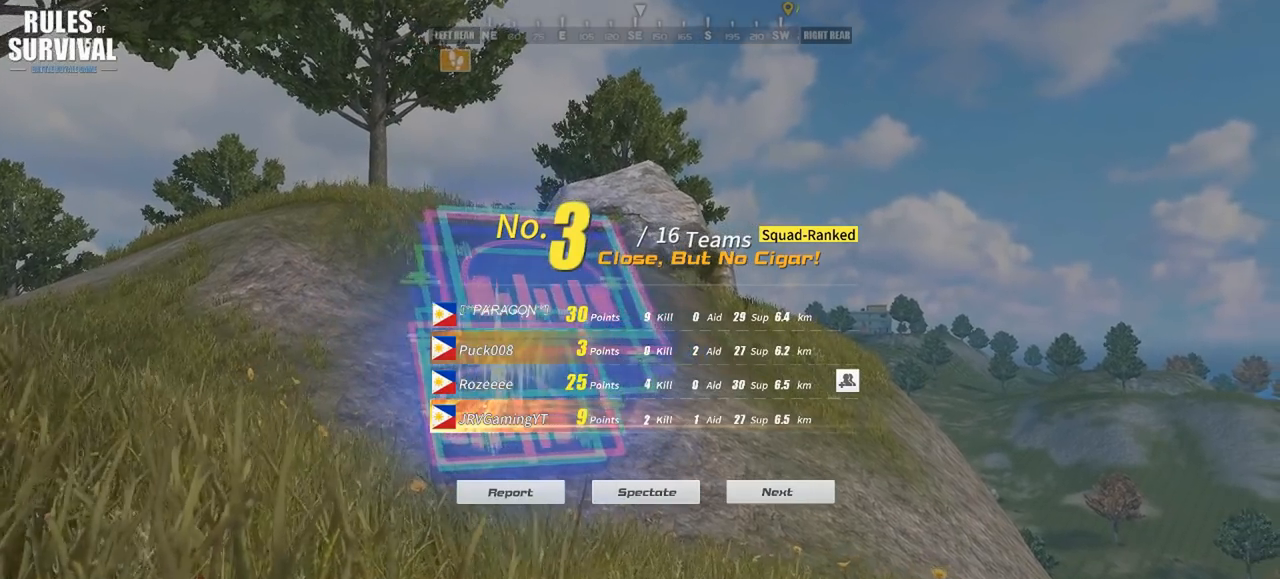
{"keys": [], "mouse": [], "events": []}
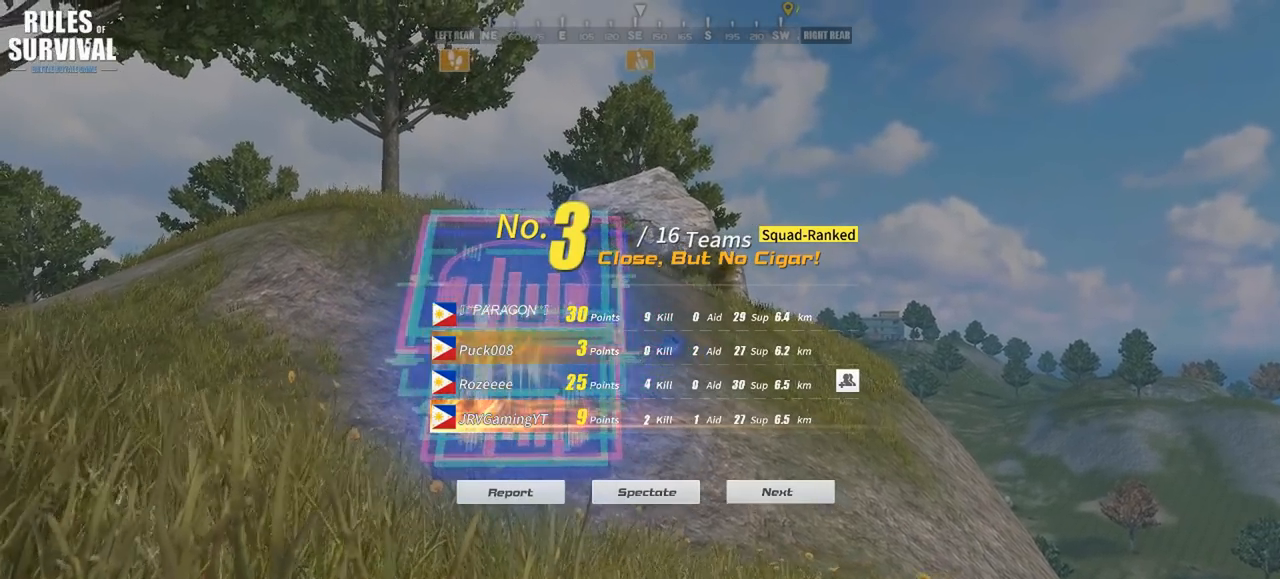
{"keys": [], "mouse": ["left"], "events": [[500, "mouse_left", "down"]]}
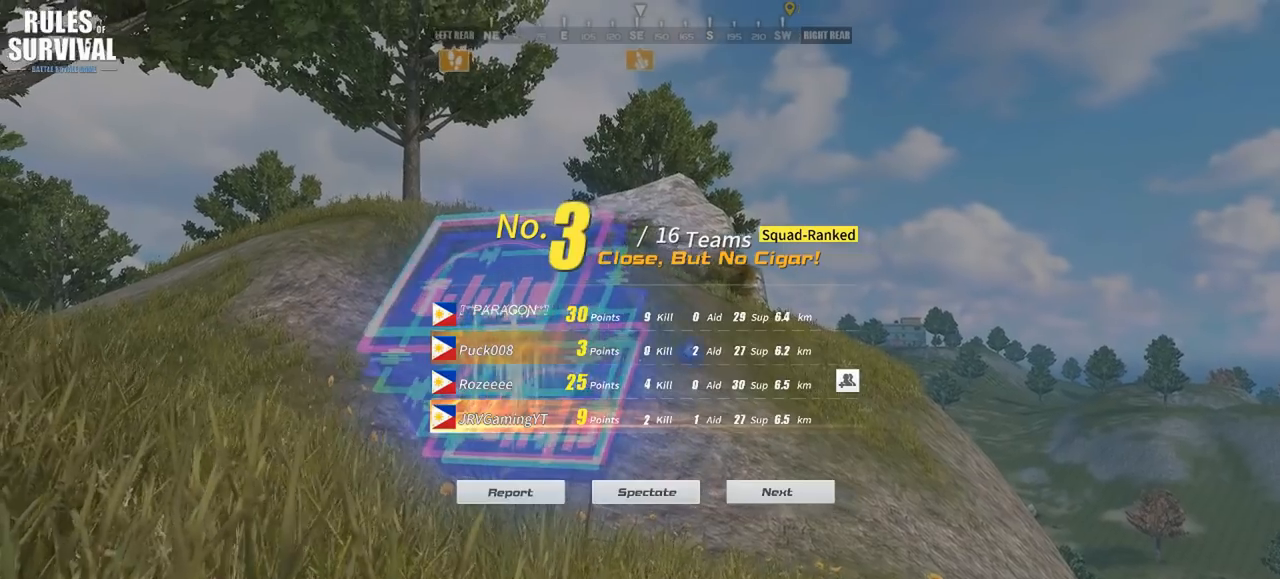
{"keys": [], "mouse": [], "events": [[67, "mouse_left", "up"]]}
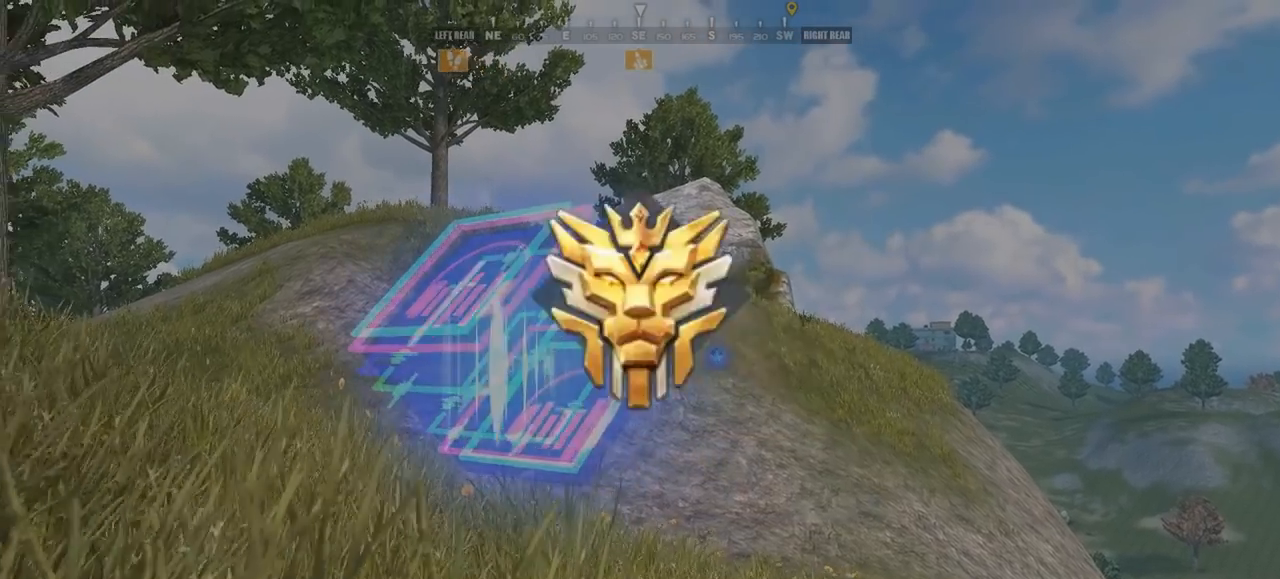
{"keys": [], "mouse": [], "events": []}
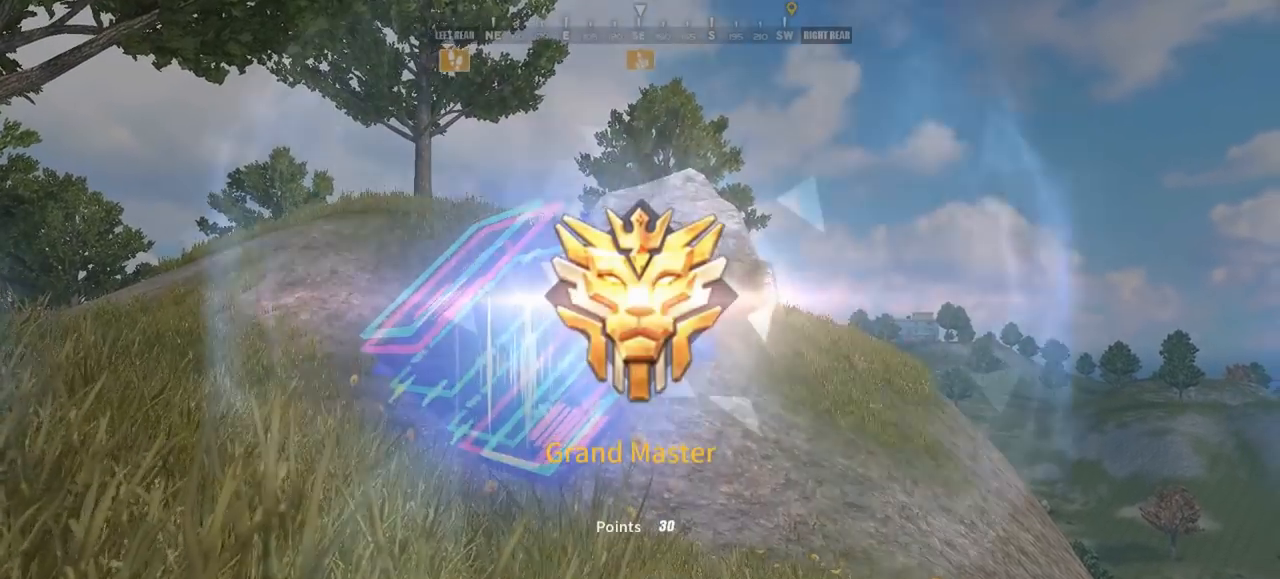
{"keys": [], "mouse": [], "events": []}
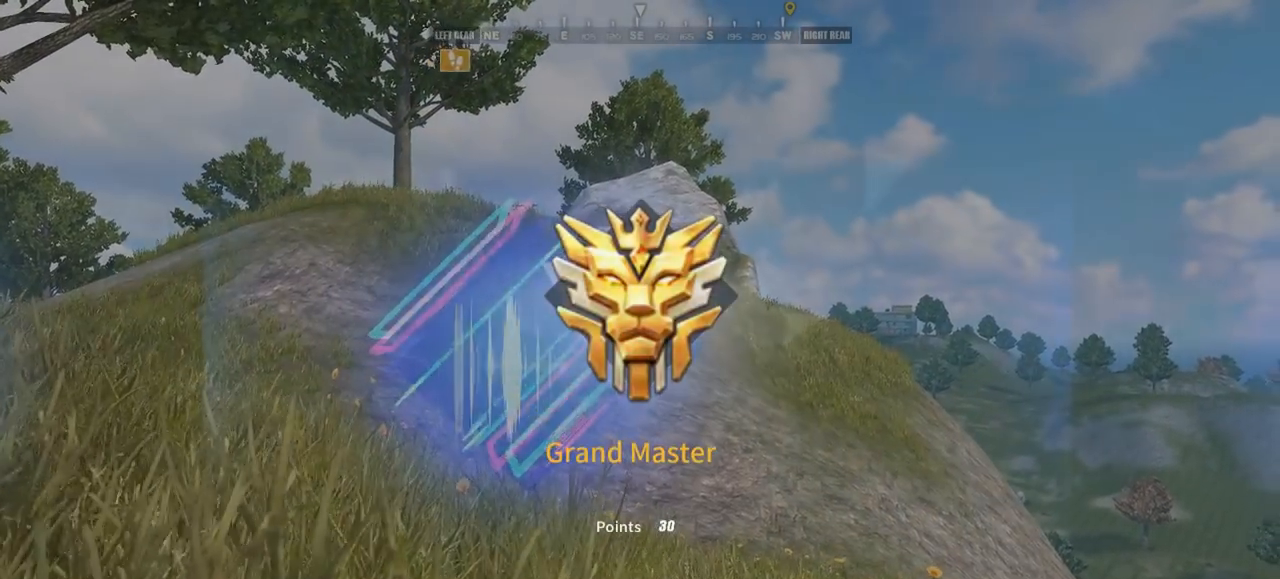
{"keys": [], "mouse": [], "events": [[267, "mouse_left", "down"], [367, "mouse_left", "up"], [467, "mouse_left", "down"], [500, "mouse_left", "up"]]}
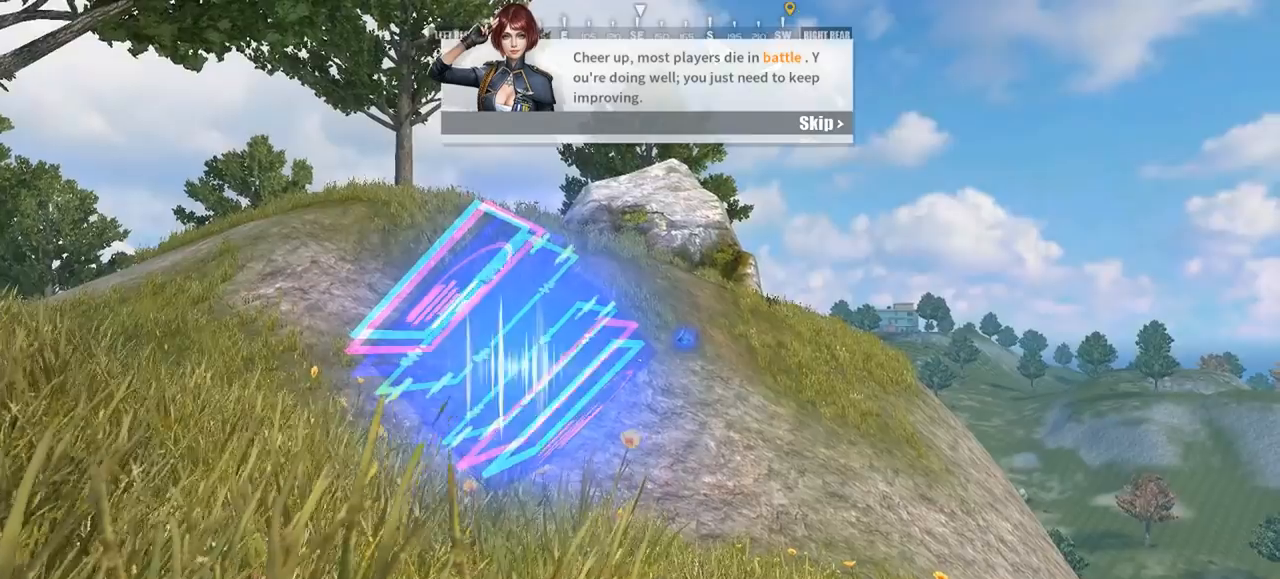
{"keys": [], "mouse": [], "events": []}
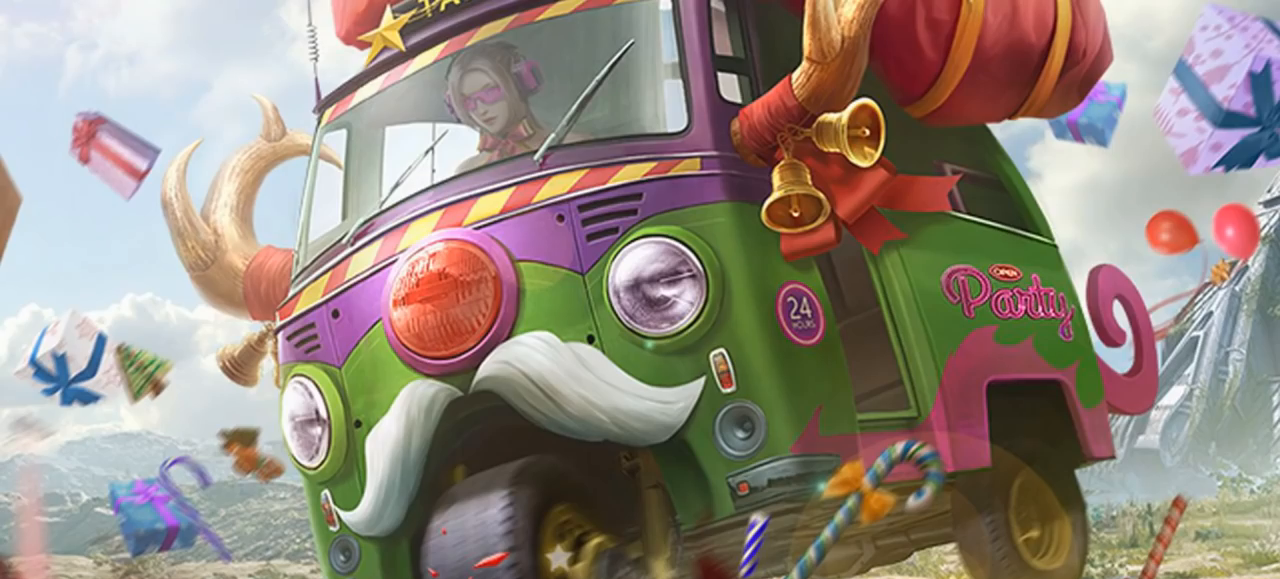
{"keys": [], "mouse": [], "events": []}
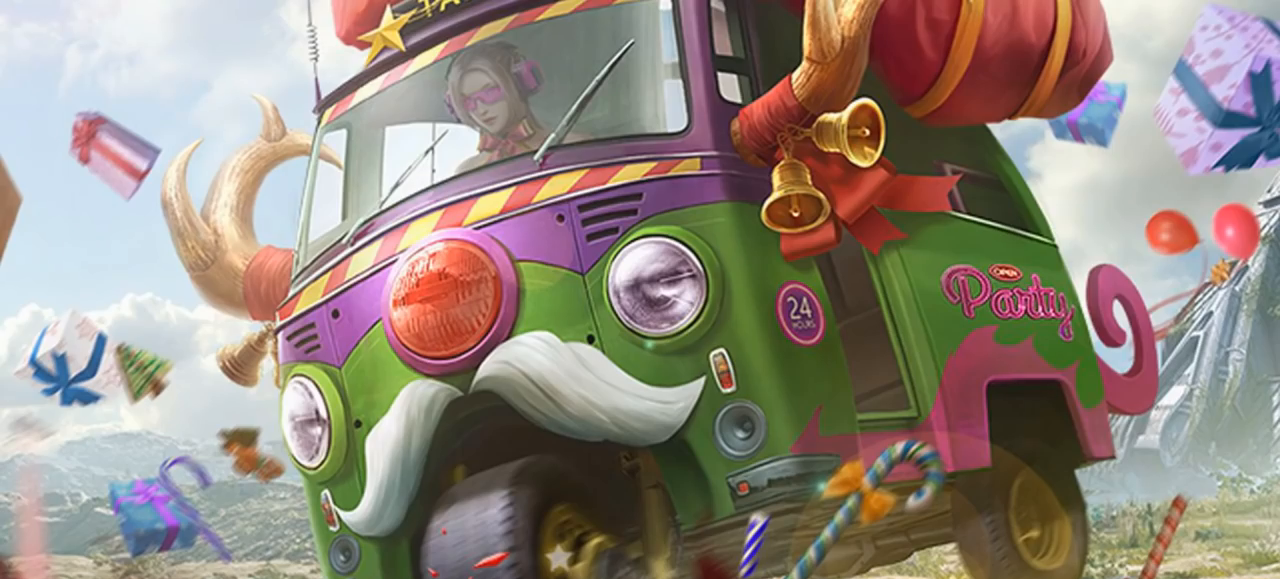
{"keys": [], "mouse": [], "events": []}
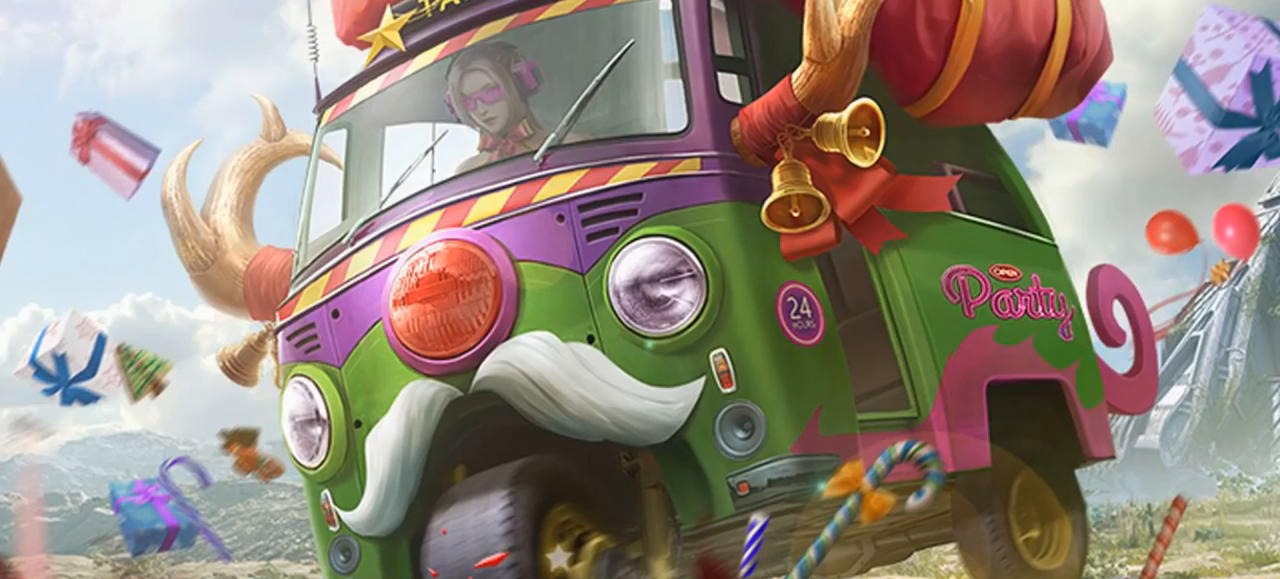
{"keys": [], "mouse": [], "events": []}
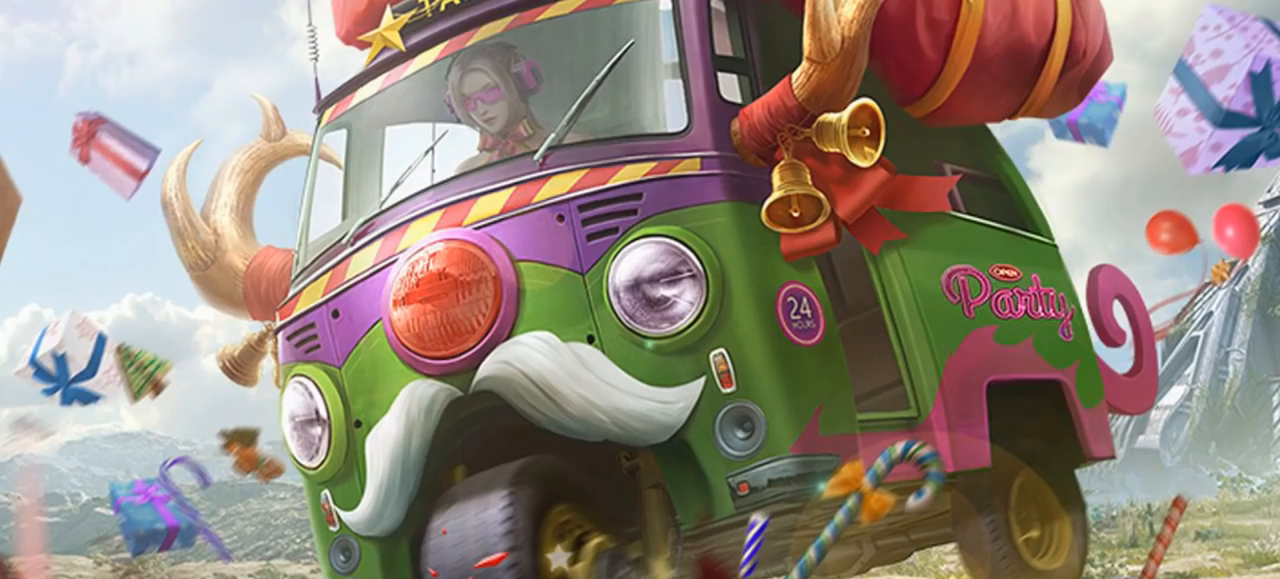
{"keys": [], "mouse": [], "events": []}
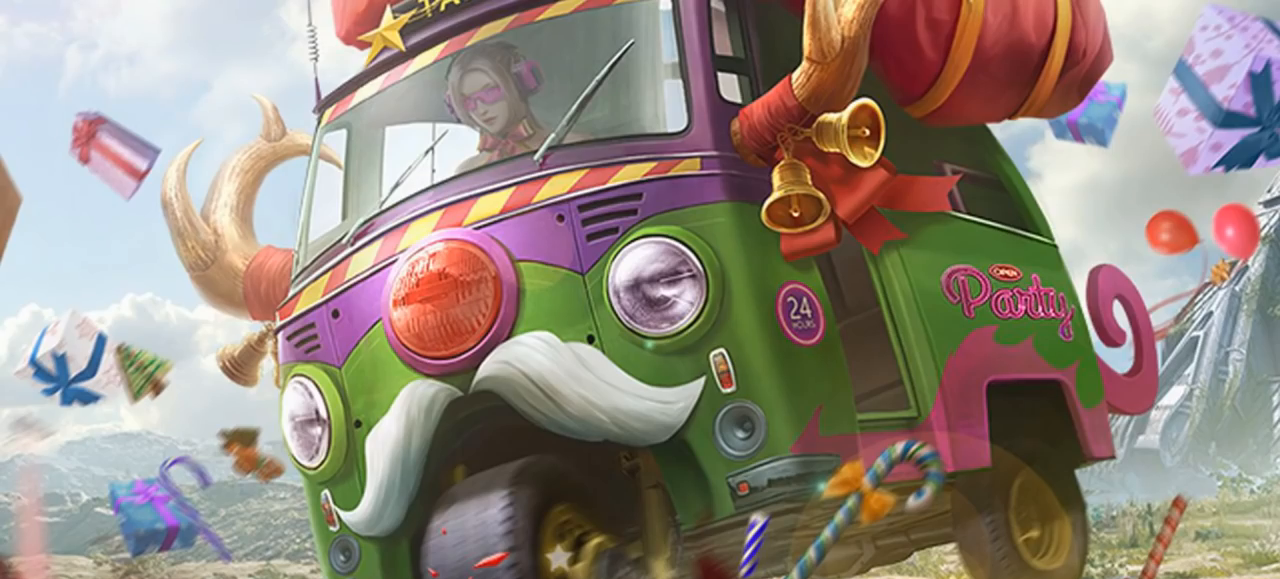
{"keys": [], "mouse": [], "events": []}
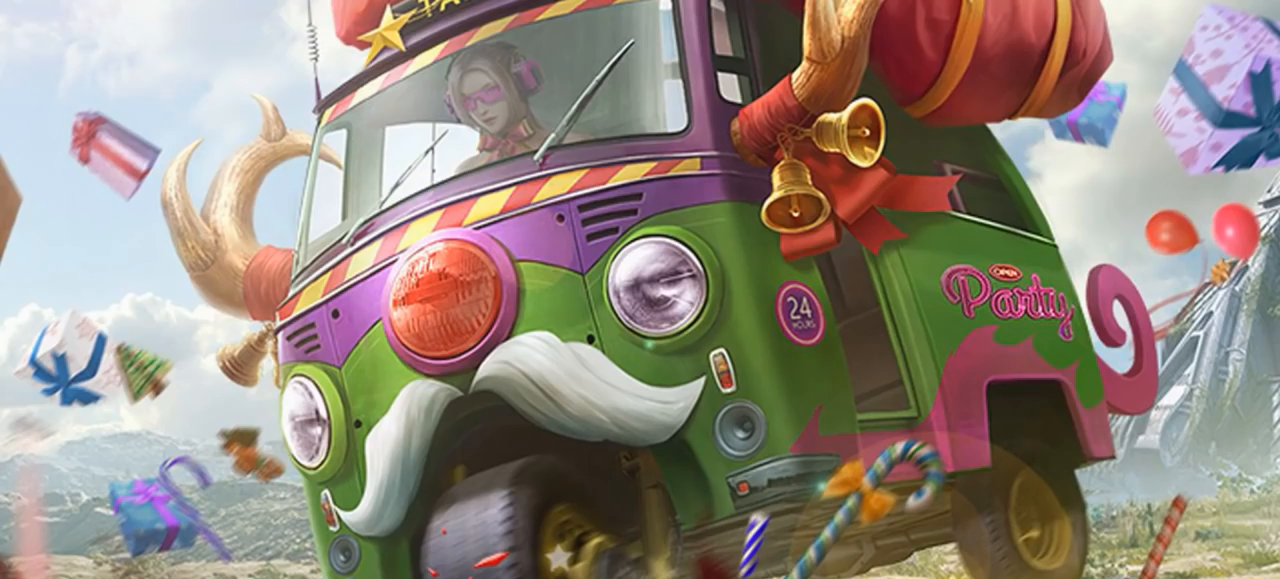
{"keys": [], "mouse": [], "events": []}
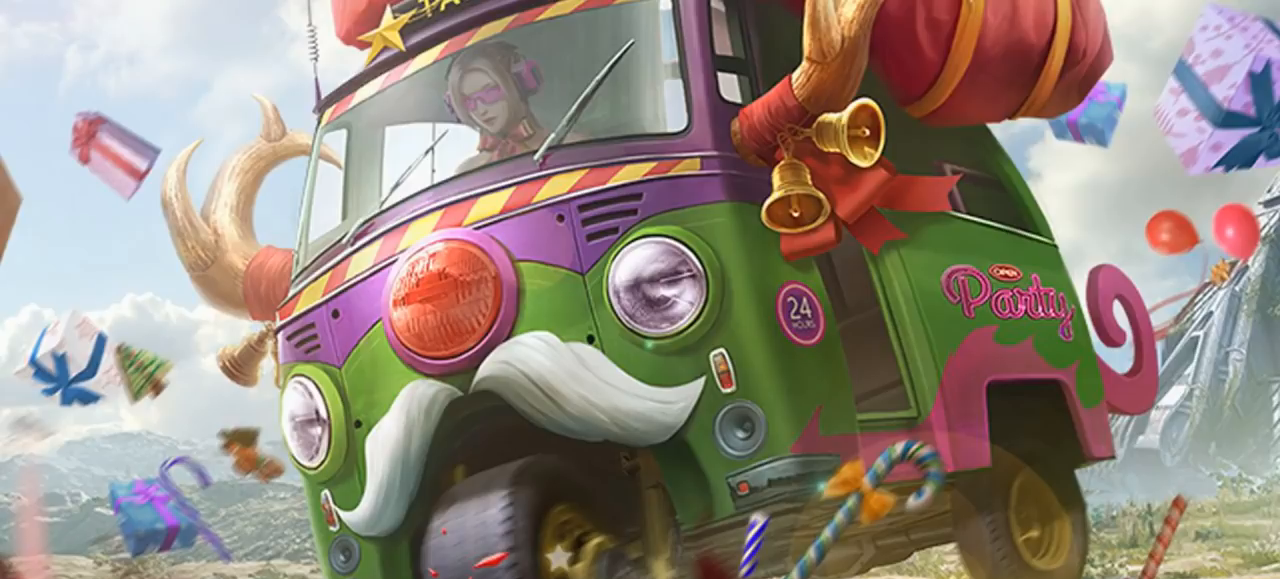
{"keys": [], "mouse": [], "events": []}